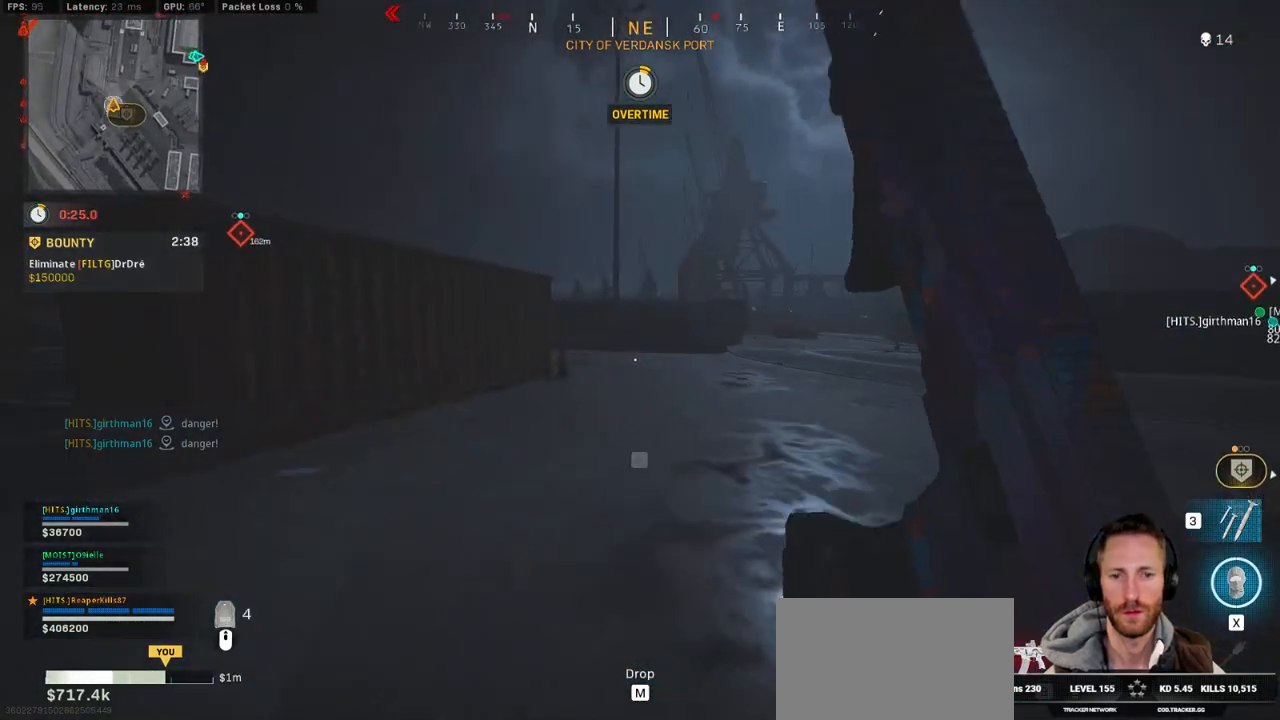
Gameplay with keyboard and mouse; each line is a JSON object with the keys and mouse buttons held at the frame after it. "events" lists presses ("down") and releases ("up") of "1", "2", "3", "4", "5", "a", "alt", "b", "c", "ctrl", "d", "e", "f", "g", "q", "r", "s", "shift", "space", "t", "tab", "v", "w", "x", "z", "mouse_left", "mouse_wheel", "mouse_right", "mouse_mb4" and "mouse_mb5" between this image and that frame as [ms after this image, input, new state], when the widget could be followed in between. "mouse_left", "mouse_wheel", "mouse_right", "mouse_mb4", "mouse_mb5" = the "left", "wheel", "right", "mb4", "mb5" buttons of the "mouse" list. No other keys are recorded. "wheel" means that the mouse wheel is clicked or scrolled. Mouse movement is not recorded.
{"keys": ["c", "space", "w"], "mouse": [], "events": [[233, "c", "down"], [317, "c", "up"], [350, "shift", "up"], [400, "c", "down"], [450, "space", "down"]]}
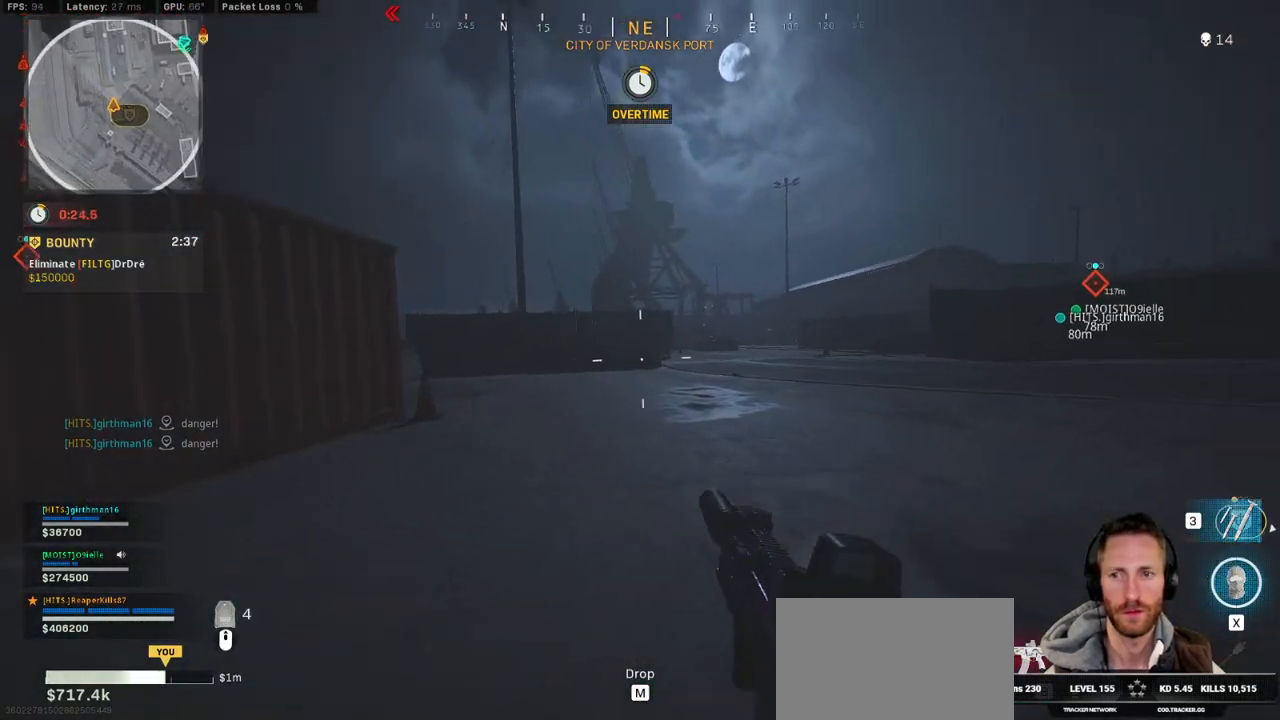
{"keys": ["shift", "tab", "w"], "mouse": [], "events": [[17, "c", "up"], [17, "shift", "down"], [83, "space", "up"], [217, "mouse_right", "down"], [217, "tab", "down"], [283, "mouse_right", "up"], [367, "mouse_right", "down"], [467, "mouse_right", "up"]]}
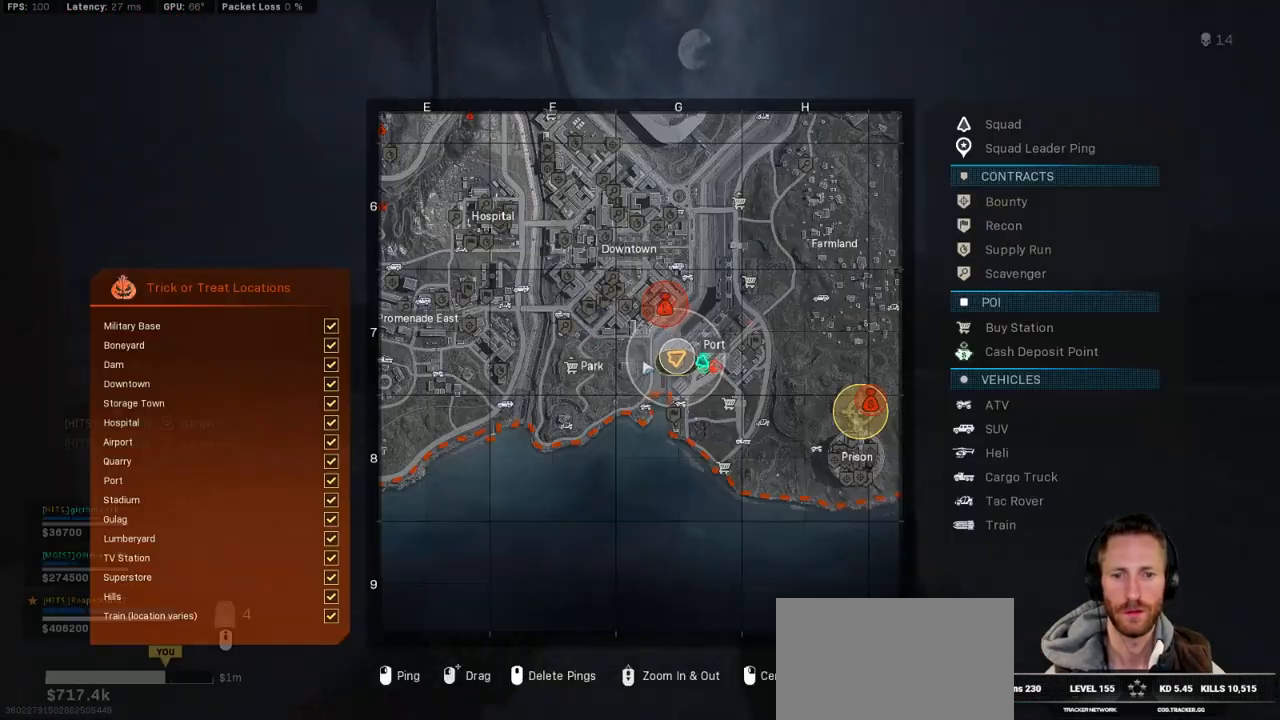
{"keys": ["shift", "tab", "w"], "mouse": [], "events": []}
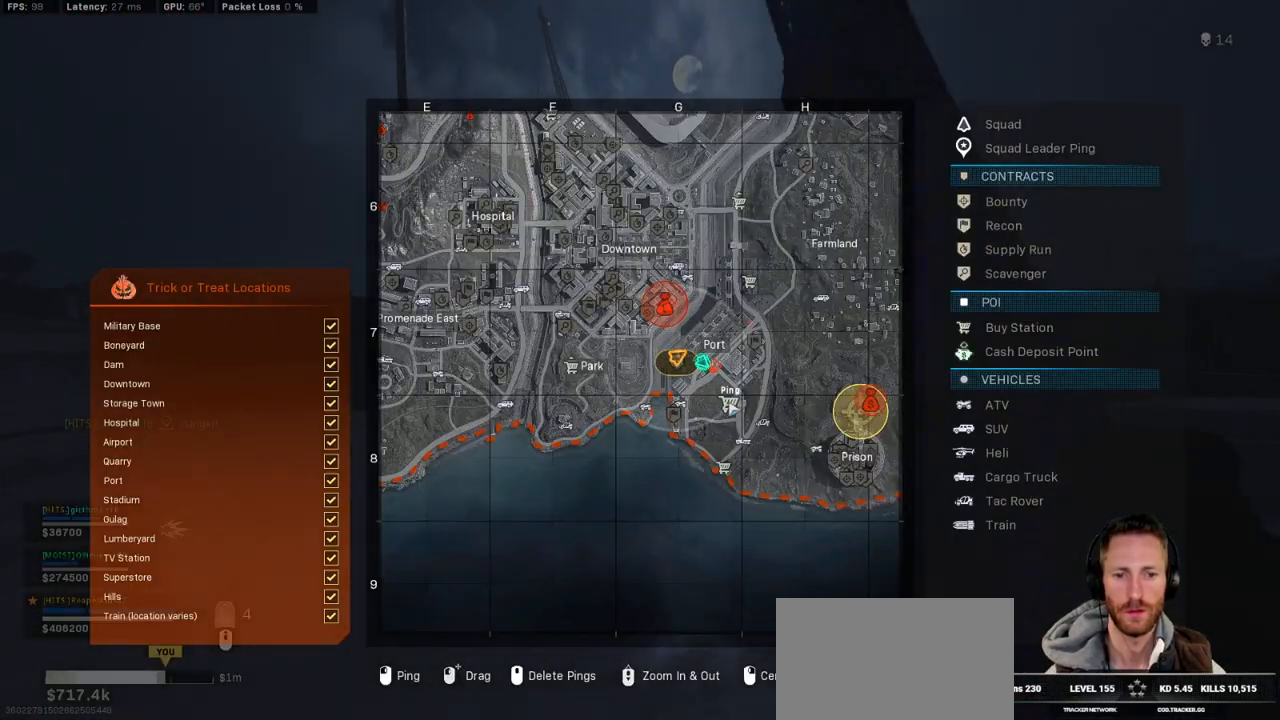
{"keys": ["d", "shift", "tab", "w"], "mouse": [], "events": [[250, "d", "down"]]}
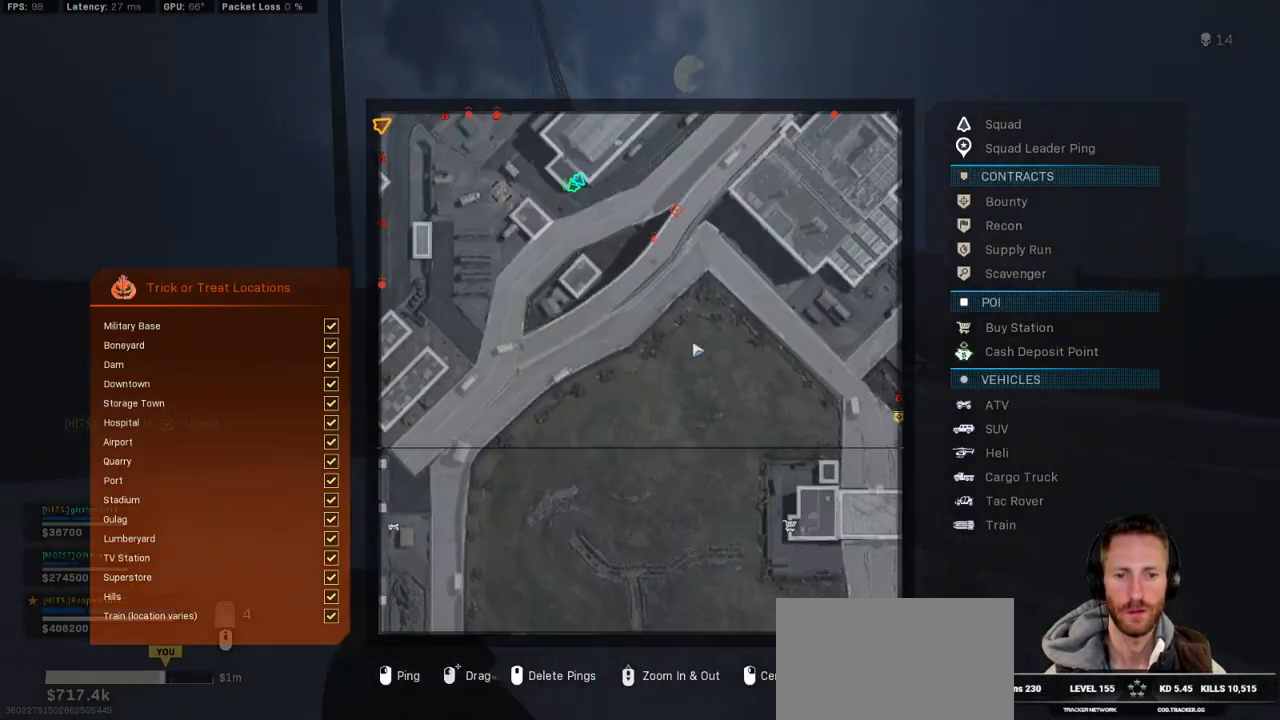
{"keys": ["d", "shift", "tab", "w"], "mouse": ["left"], "events": [[433, "mouse_left", "down"]]}
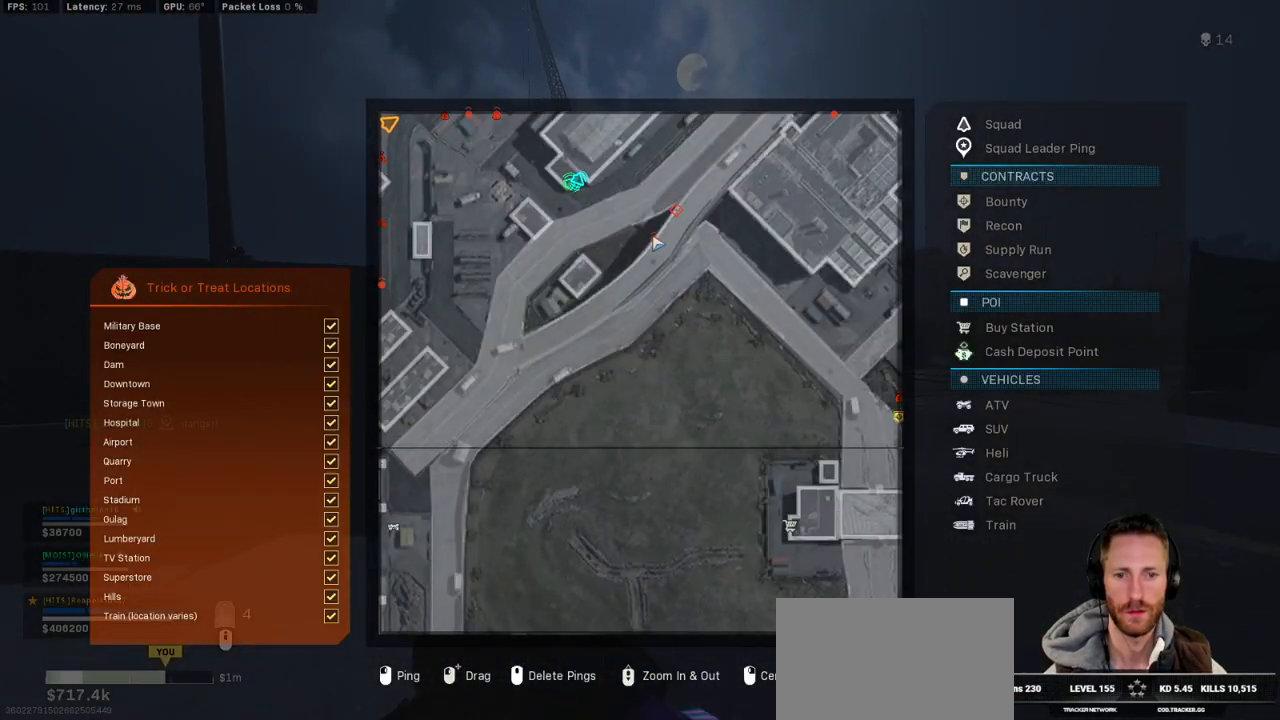
{"keys": ["shift", "w"], "mouse": [], "events": [[17, "mouse_left", "up"], [33, "d", "up"], [67, "tab", "up"], [383, "3", "down"], [500, "3", "up"]]}
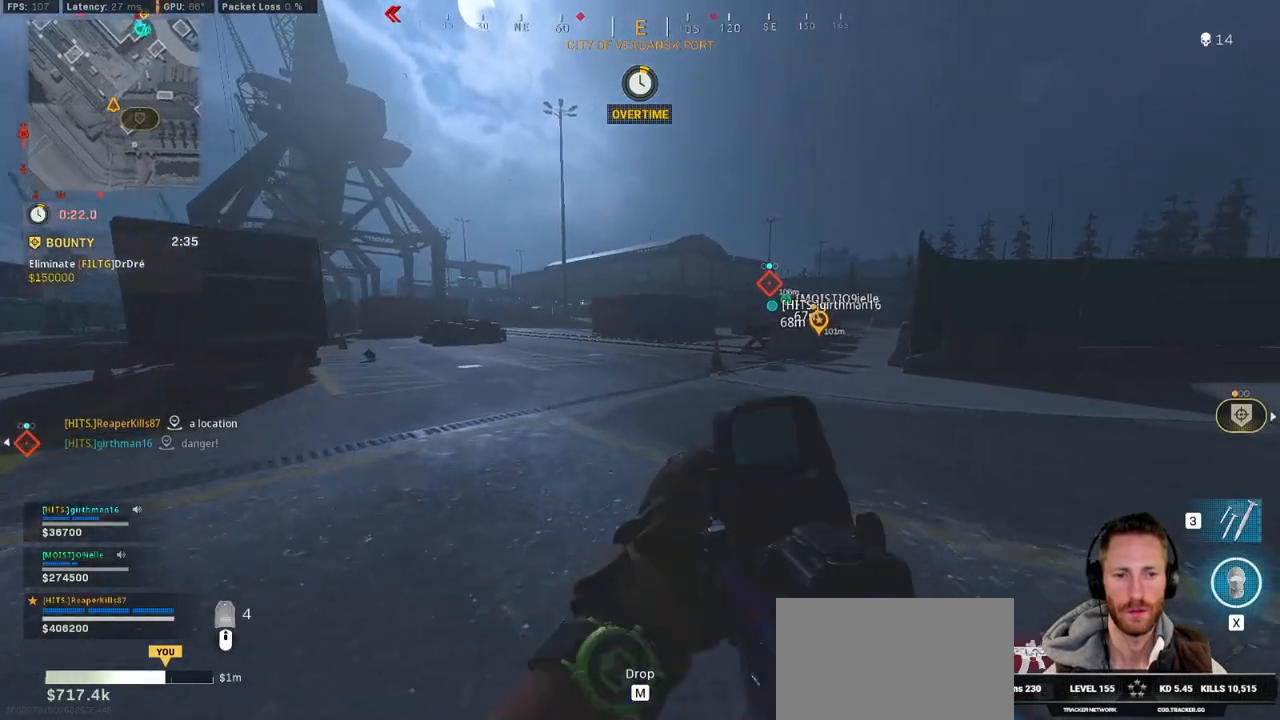
{"keys": ["d", "shift", "w"], "mouse": [], "events": [[183, "d", "down"]]}
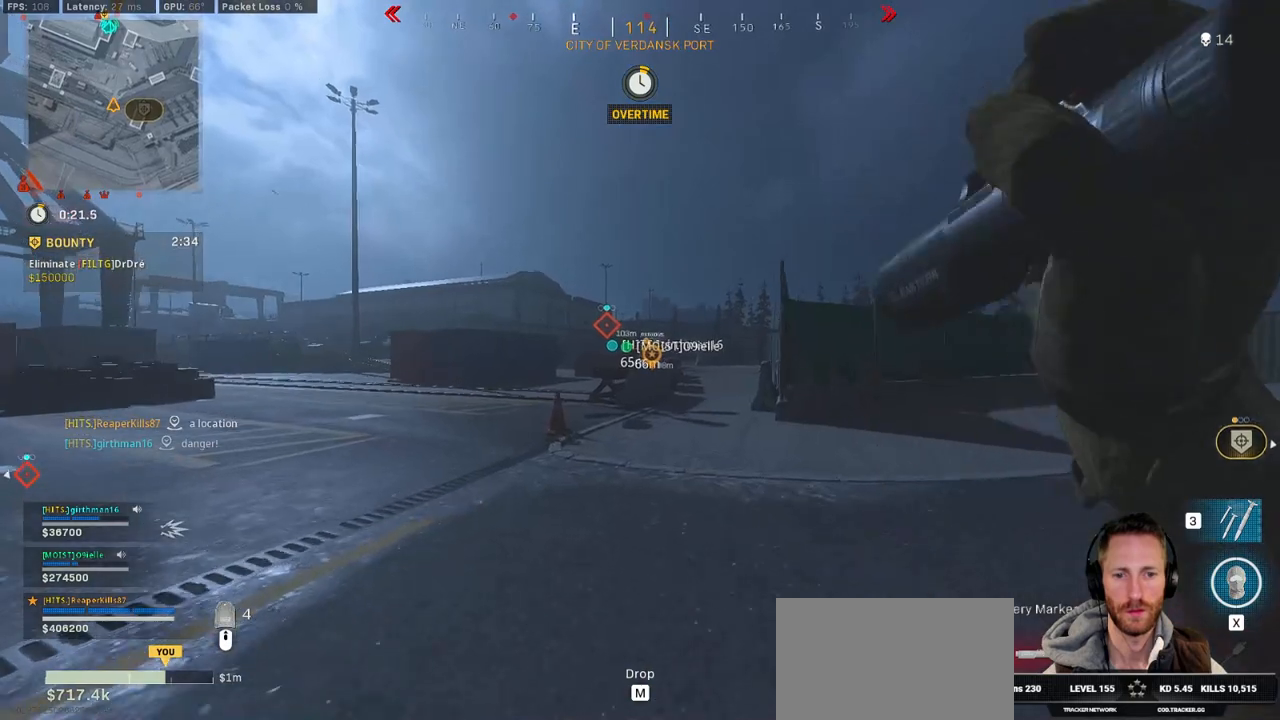
{"keys": ["d", "shift", "w"], "mouse": ["right"], "events": [[283, "mouse_right", "down"]]}
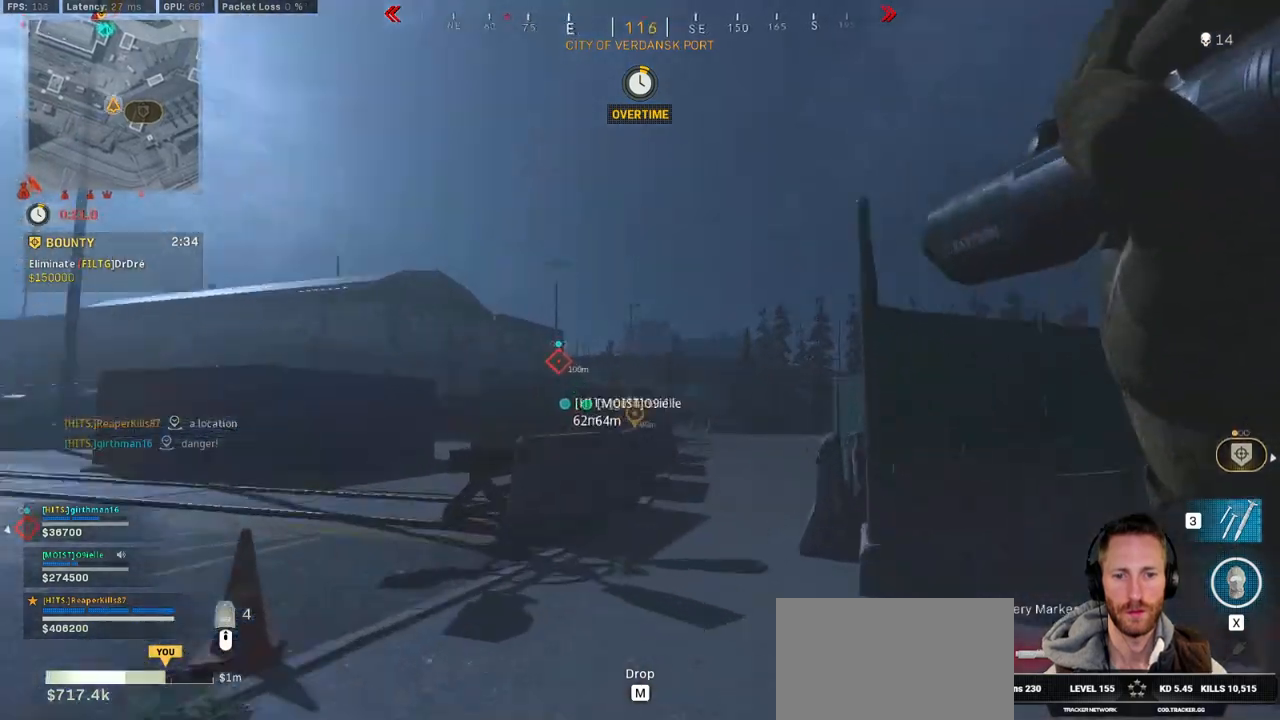
{"keys": ["shift", "w"], "mouse": ["right"], "events": [[433, "d", "up"]]}
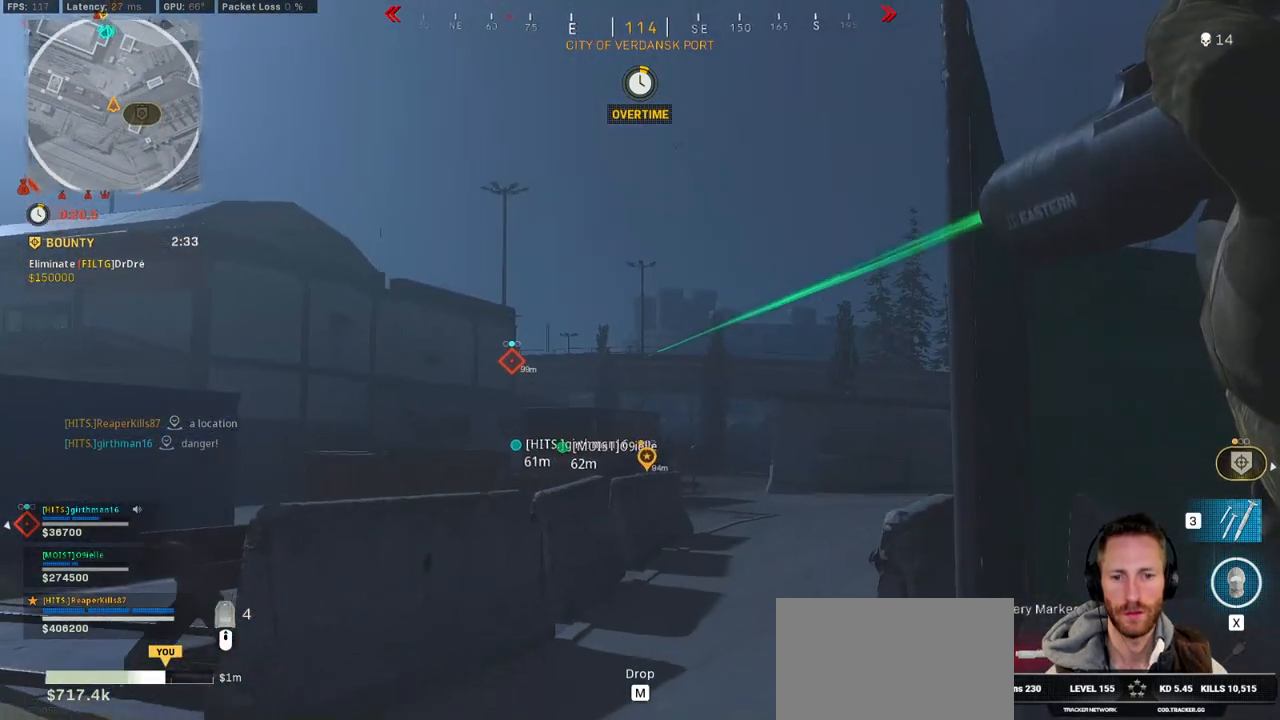
{"keys": ["shift", "w"], "mouse": ["right"], "events": []}
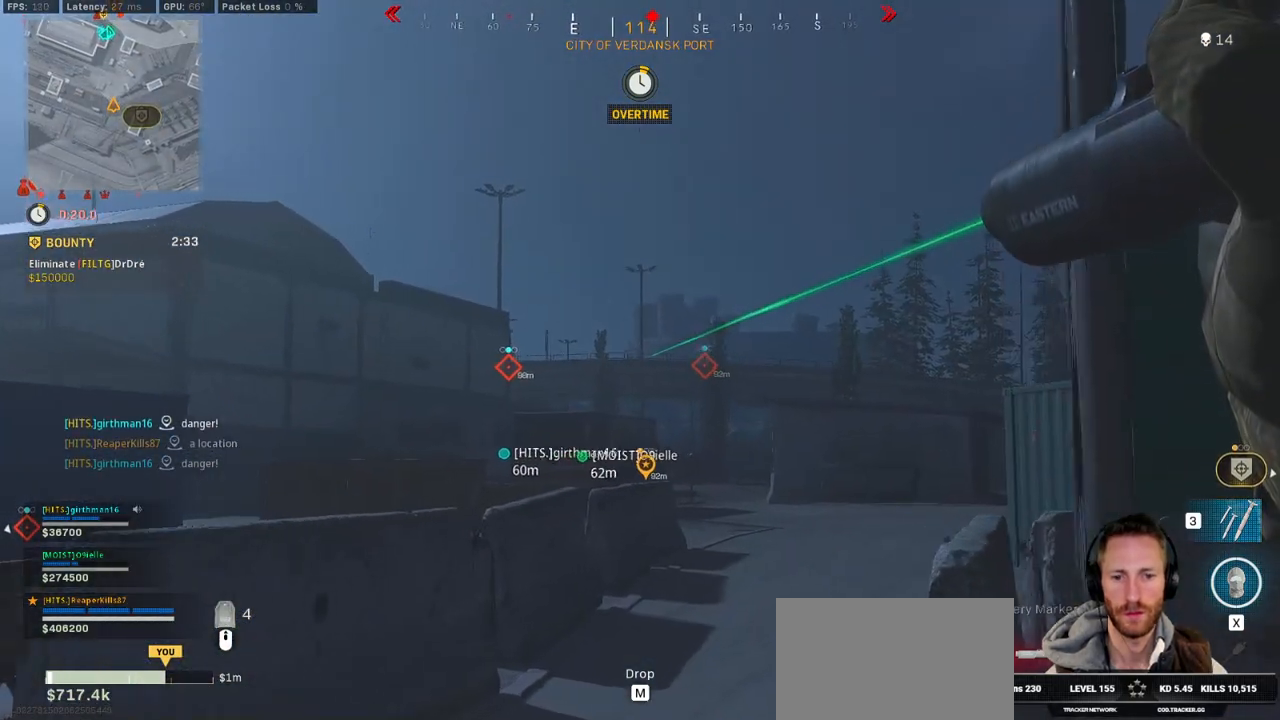
{"keys": ["a", "shift", "w"], "mouse": [], "events": [[33, "mouse_left", "down"], [133, "mouse_left", "up"], [200, "mouse_right", "up"], [250, "a", "down"], [250, "shift", "up"], [450, "shift", "down"]]}
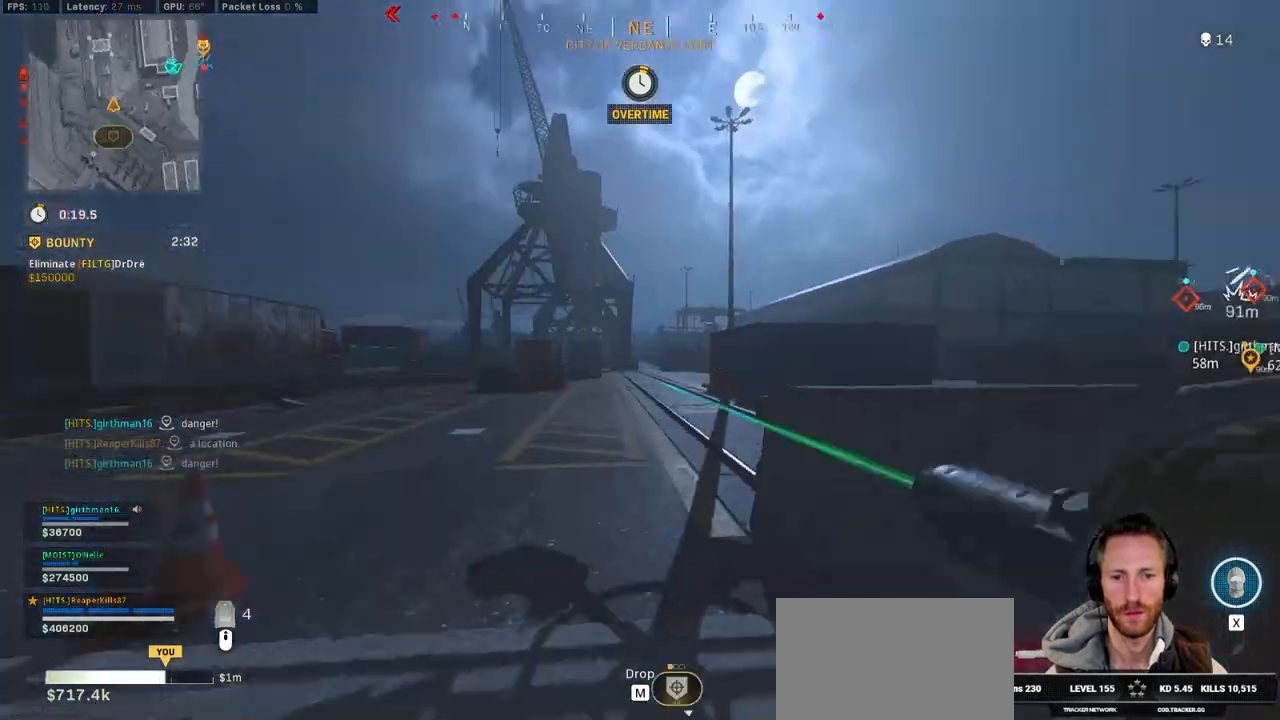
{"keys": ["shift", "w"], "mouse": [], "events": [[333, "a", "up"]]}
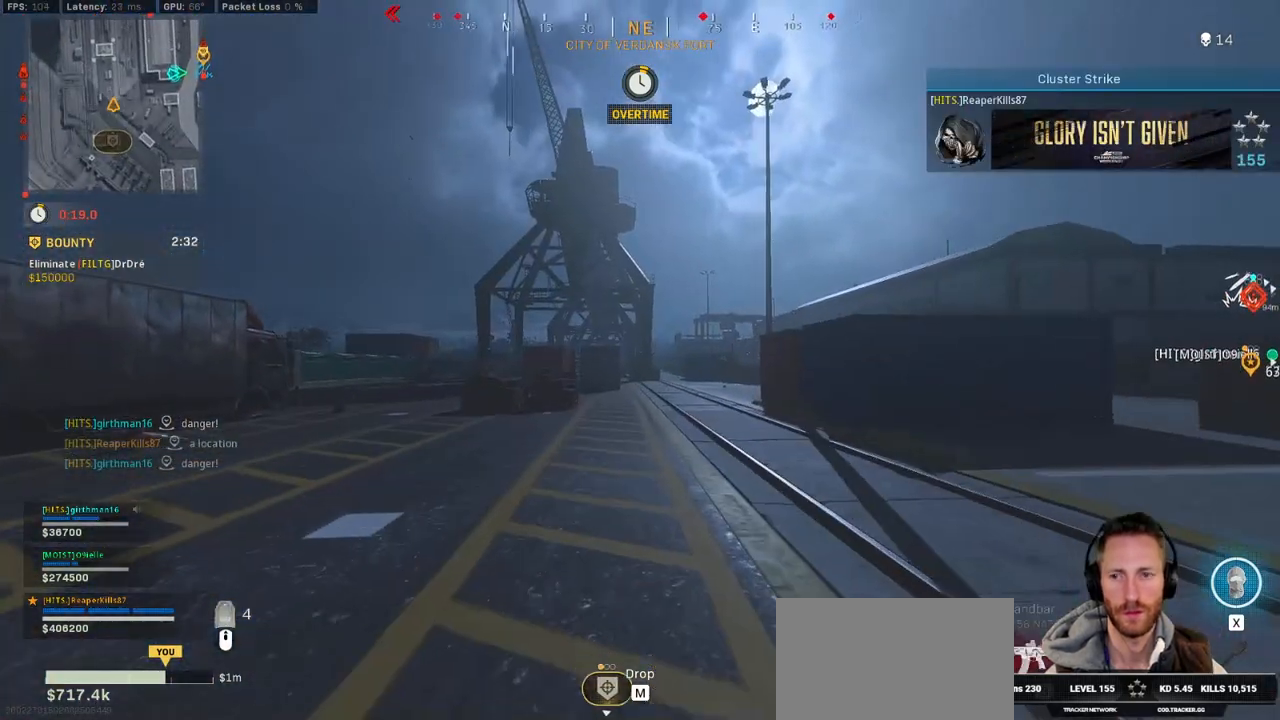
{"keys": ["a", "shift", "w"], "mouse": [], "events": [[317, "a", "down"]]}
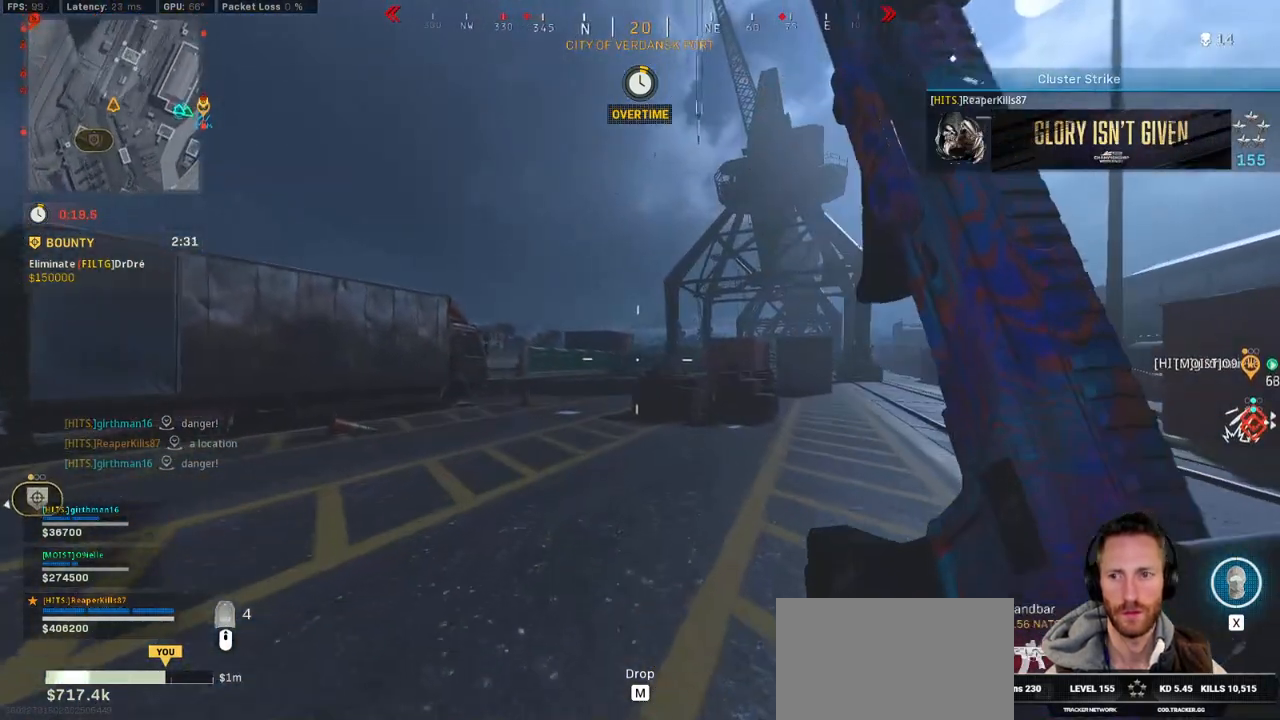
{"keys": ["shift", "w"], "mouse": [], "events": [[17, "a", "up"], [333, "a", "down"], [483, "a", "up"]]}
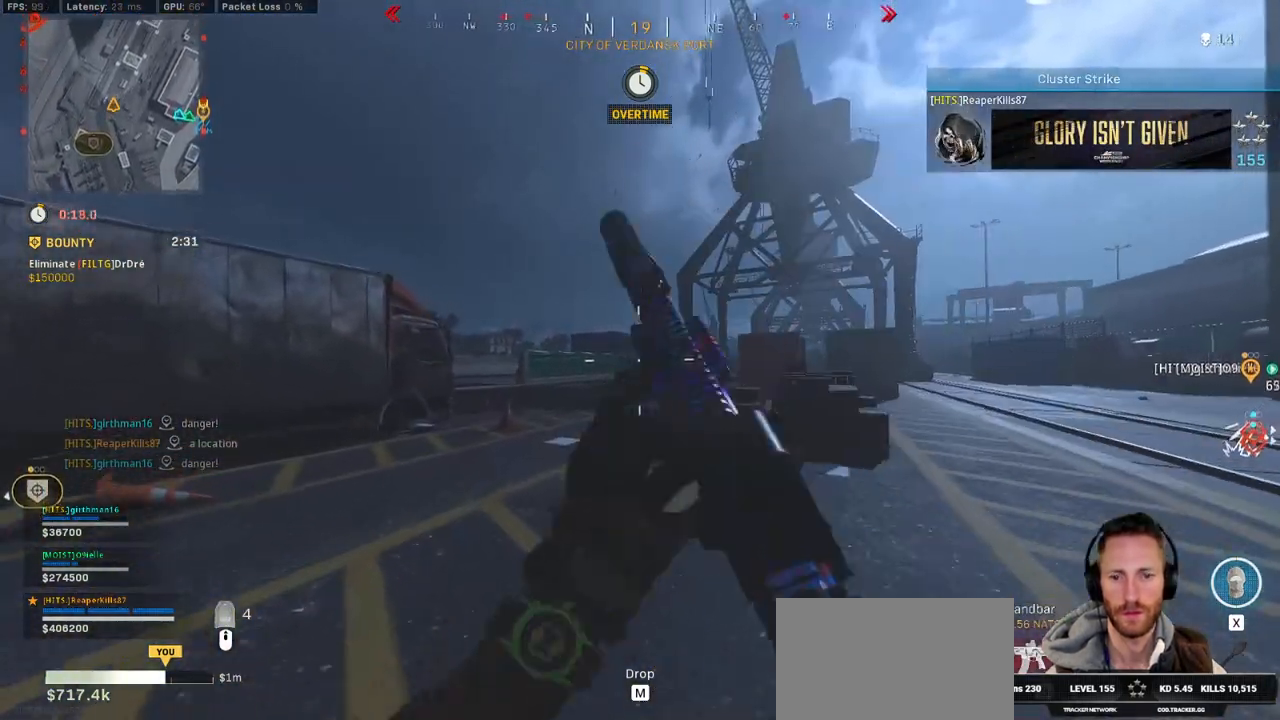
{"keys": ["a", "shift", "w"], "mouse": [], "events": [[100, "c", "down"], [183, "c", "up"], [183, "shift", "up"], [267, "c", "down"], [267, "space", "down"], [367, "shift", "down"], [383, "c", "up"], [417, "a", "down"], [417, "space", "up"]]}
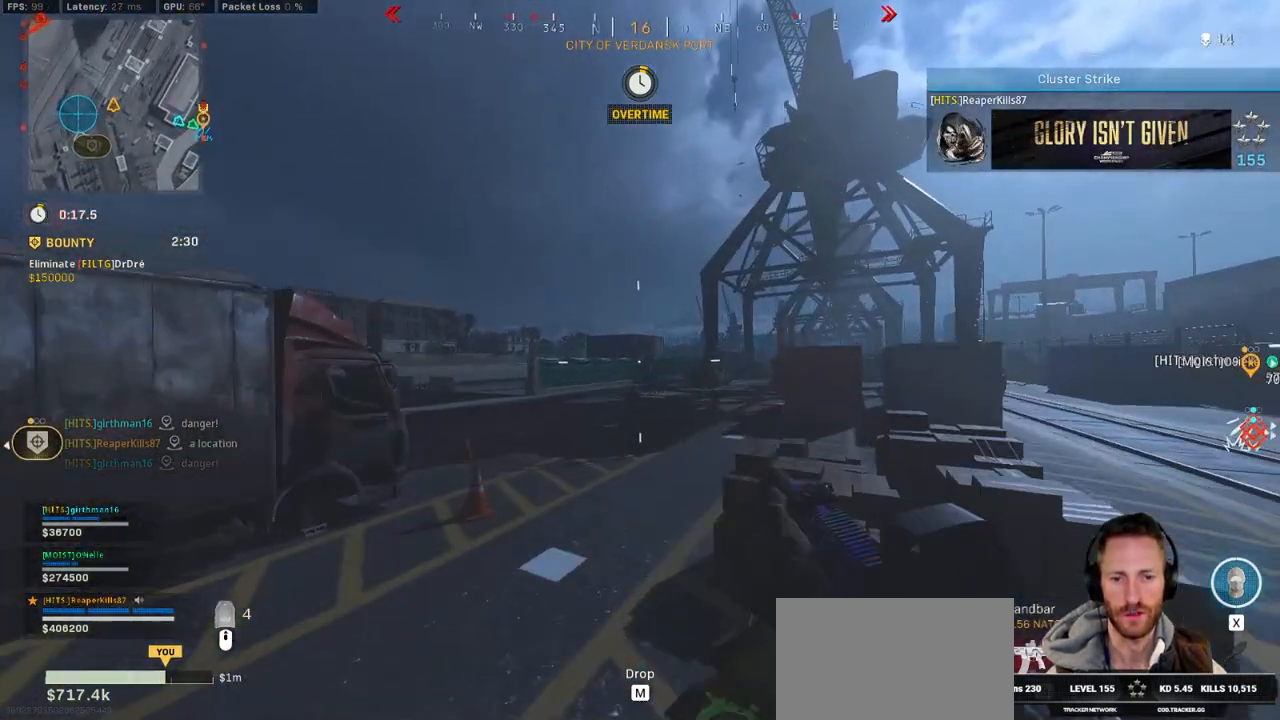
{"keys": ["shift", "w"], "mouse": [], "events": [[133, "a", "up"], [267, "shift", "up"], [400, "shift", "down"]]}
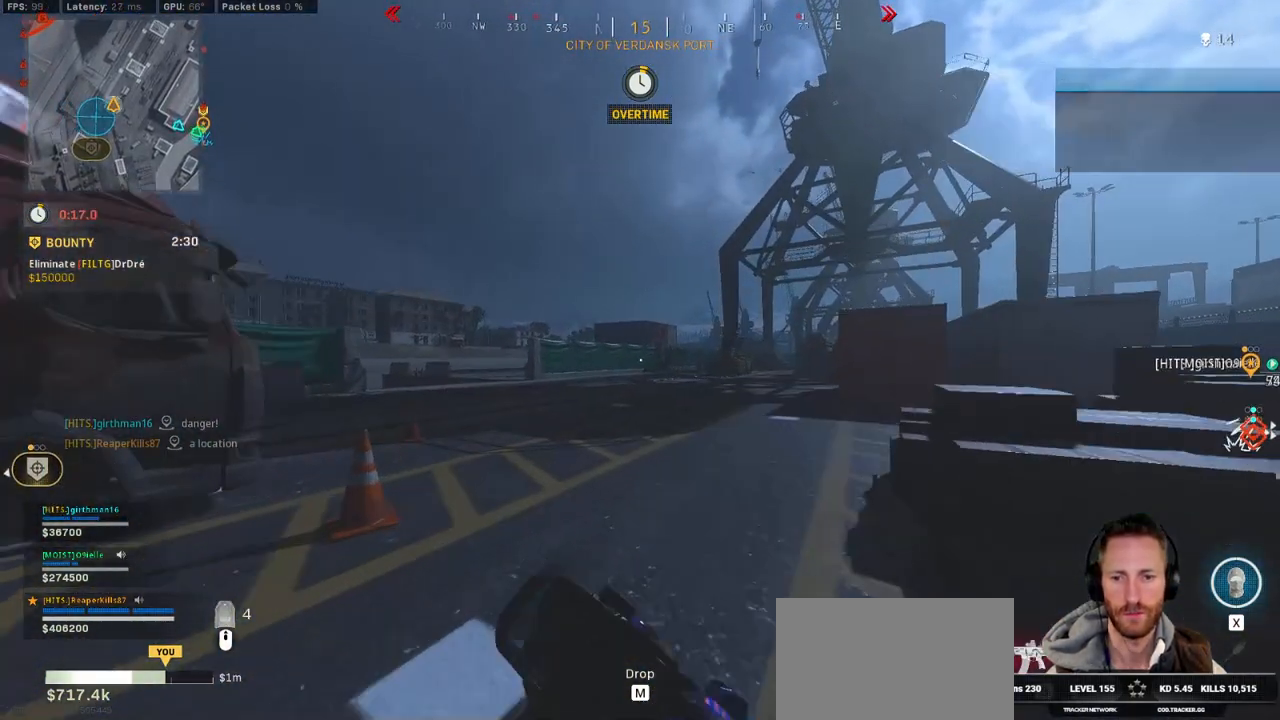
{"keys": ["d", "shift", "w"], "mouse": [], "events": [[117, "d", "down"]]}
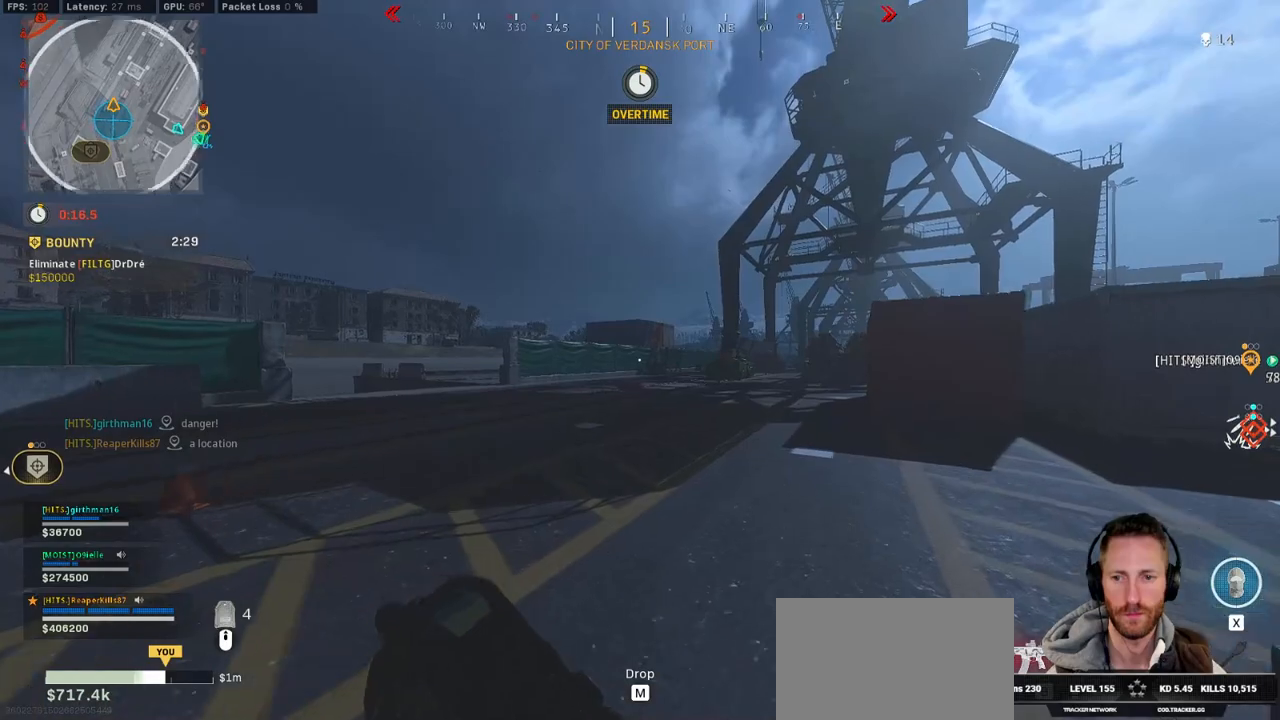
{"keys": ["c", "space", "w"], "mouse": [], "events": [[117, "d", "up"], [267, "c", "down"], [333, "c", "up"], [367, "shift", "up"], [417, "c", "down"], [483, "space", "down"]]}
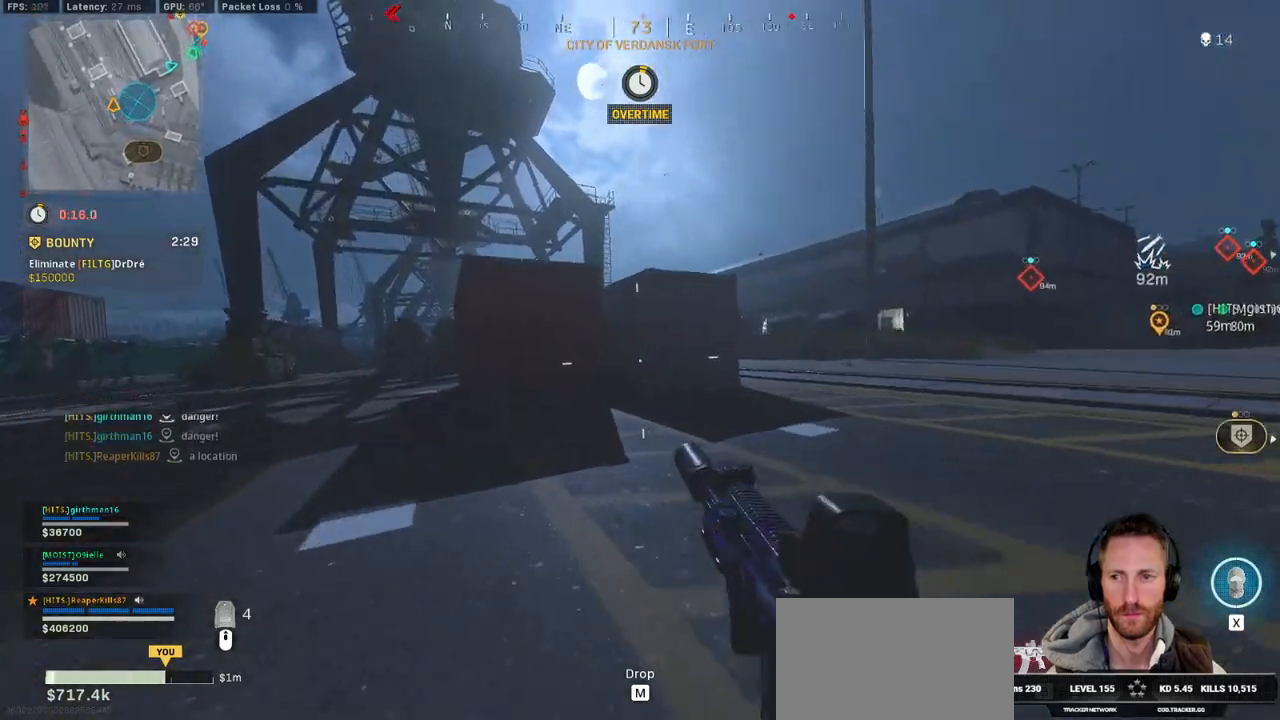
{"keys": ["shift", "w"], "mouse": [], "events": [[50, "c", "up"], [50, "shift", "down"], [83, "space", "up"], [217, "d", "down"], [317, "d", "up"]]}
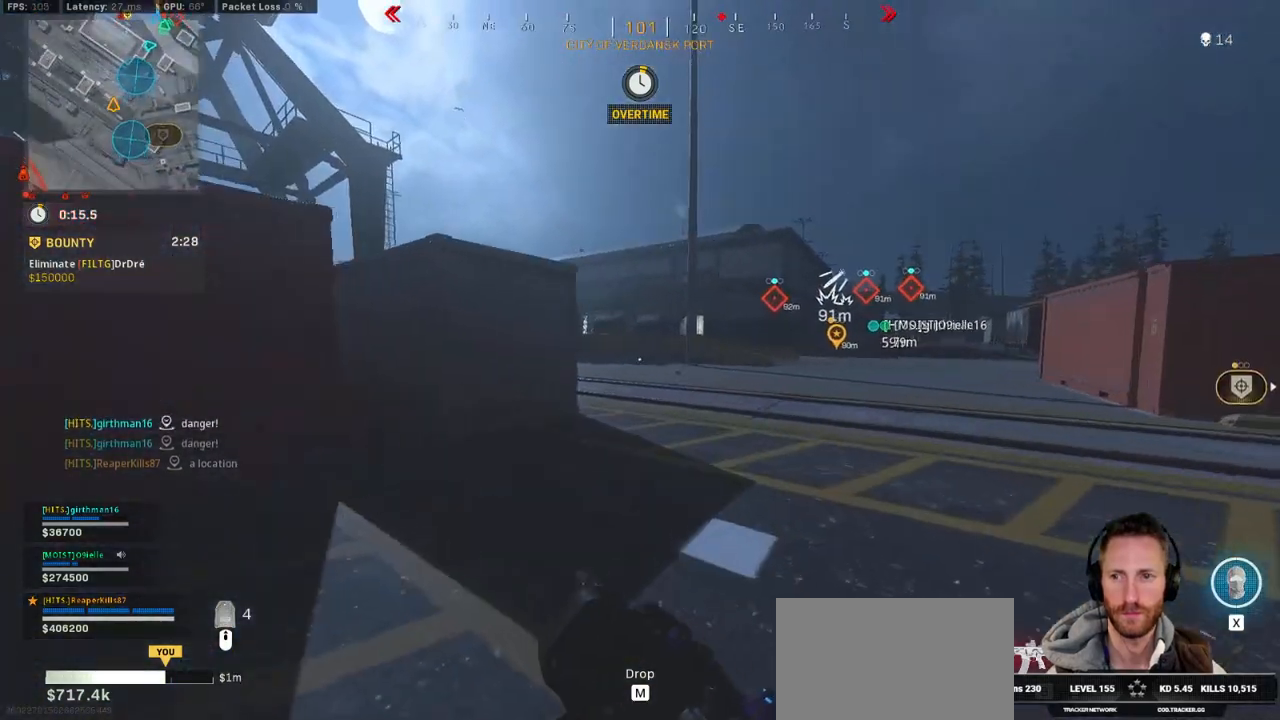
{"keys": ["shift", "w"], "mouse": [], "events": [[33, "d", "down"], [133, "d", "up"]]}
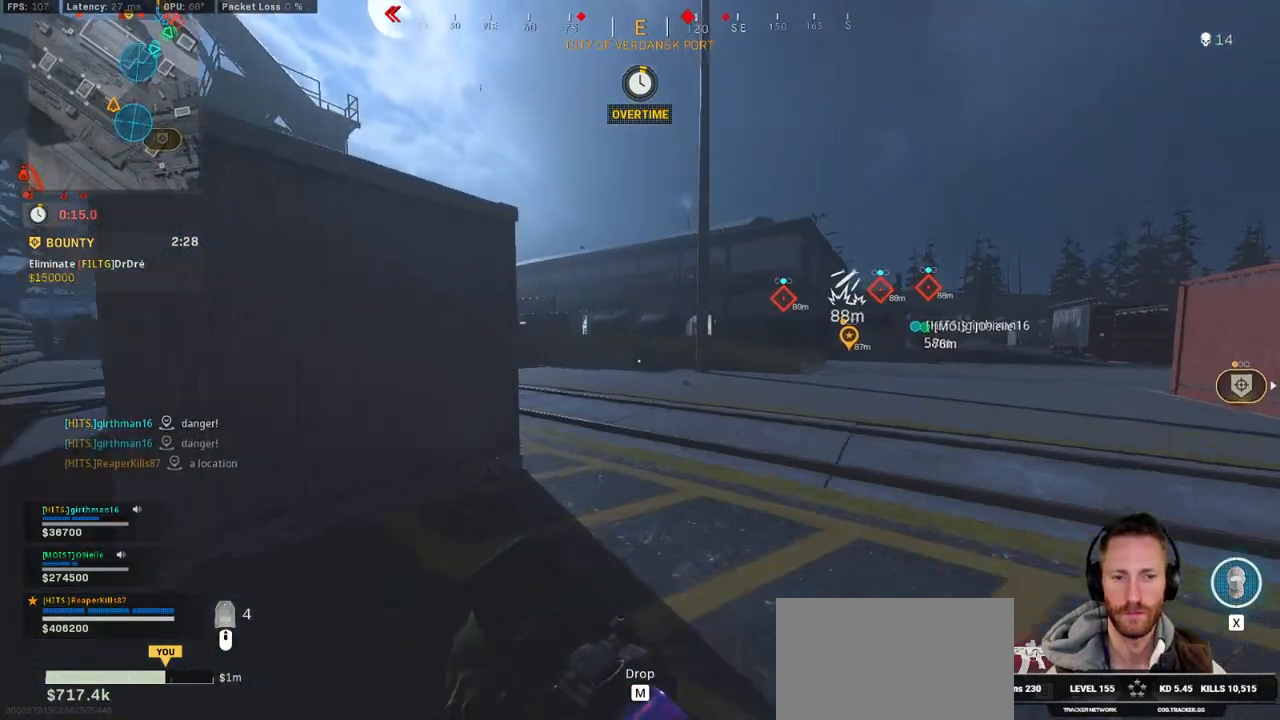
{"keys": ["w"], "mouse": [], "events": [[400, "c", "down"], [450, "c", "up"], [500, "shift", "up"]]}
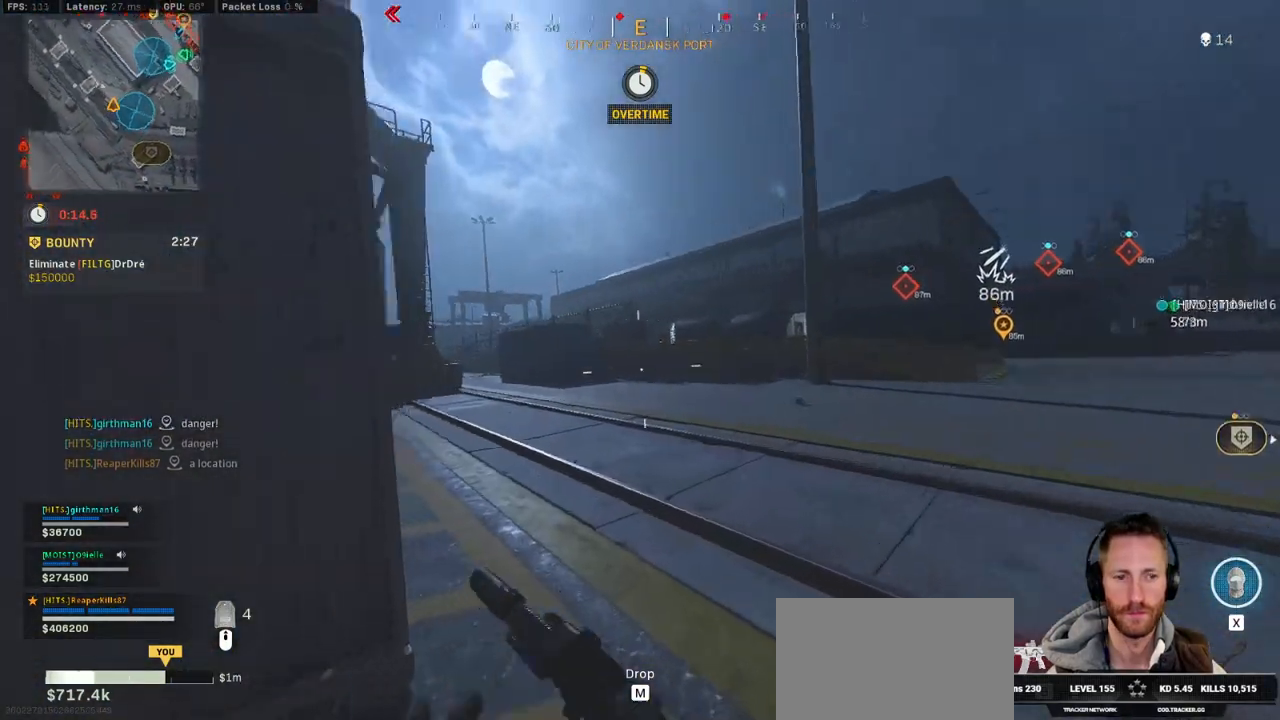
{"keys": ["shift", "w"], "mouse": [], "events": [[50, "c", "down"], [50, "space", "down"], [150, "c", "up"], [150, "shift", "down"], [183, "space", "up"]]}
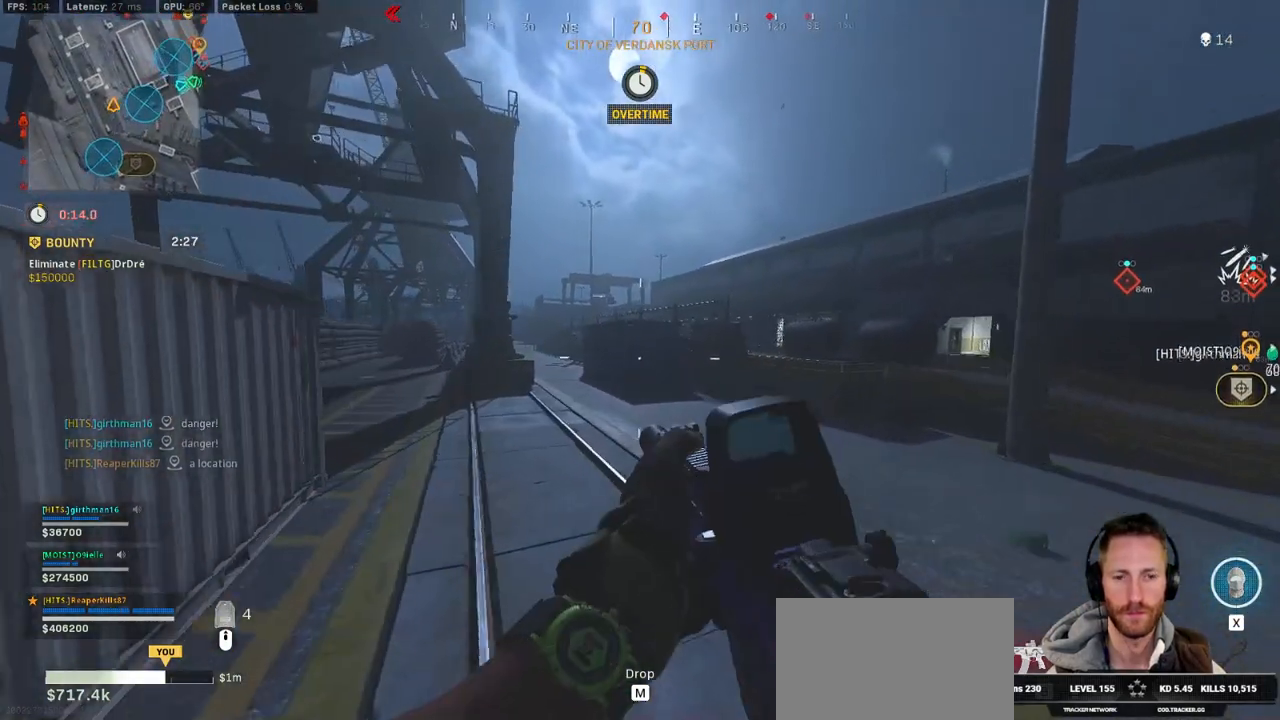
{"keys": ["shift", "w"], "mouse": [], "events": [[167, "shift", "up"], [300, "shift", "down"]]}
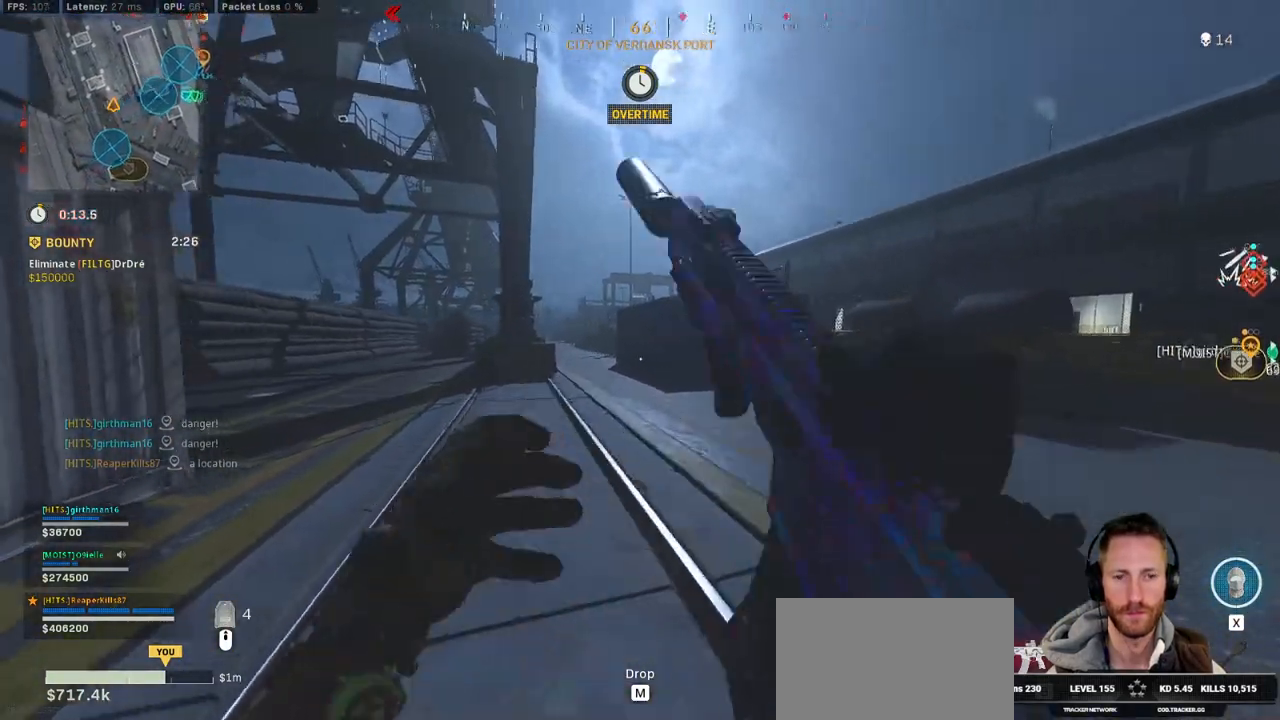
{"keys": ["w"], "mouse": [], "events": [[400, "c", "down"], [483, "c", "up"], [500, "shift", "up"]]}